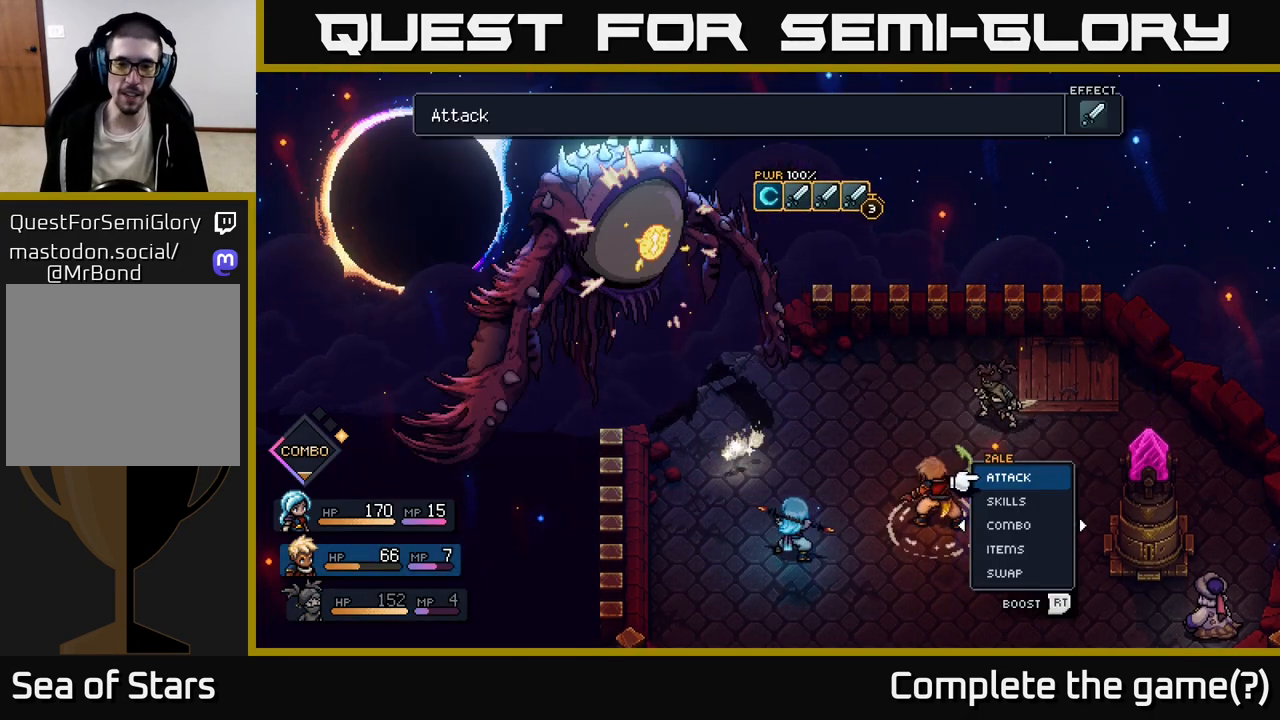
Gameplay with a controller (Xbox layout); each line is a JSON object with the inputs held at the frame after it. "events" lists button and stick changes between this image and that frame as [ms after this image, input, new state], when the widget could be followed in between.
{"buttons": ["A"], "left_stick": "center", "right_stick": "center", "events": [[467, "A", "down"]]}
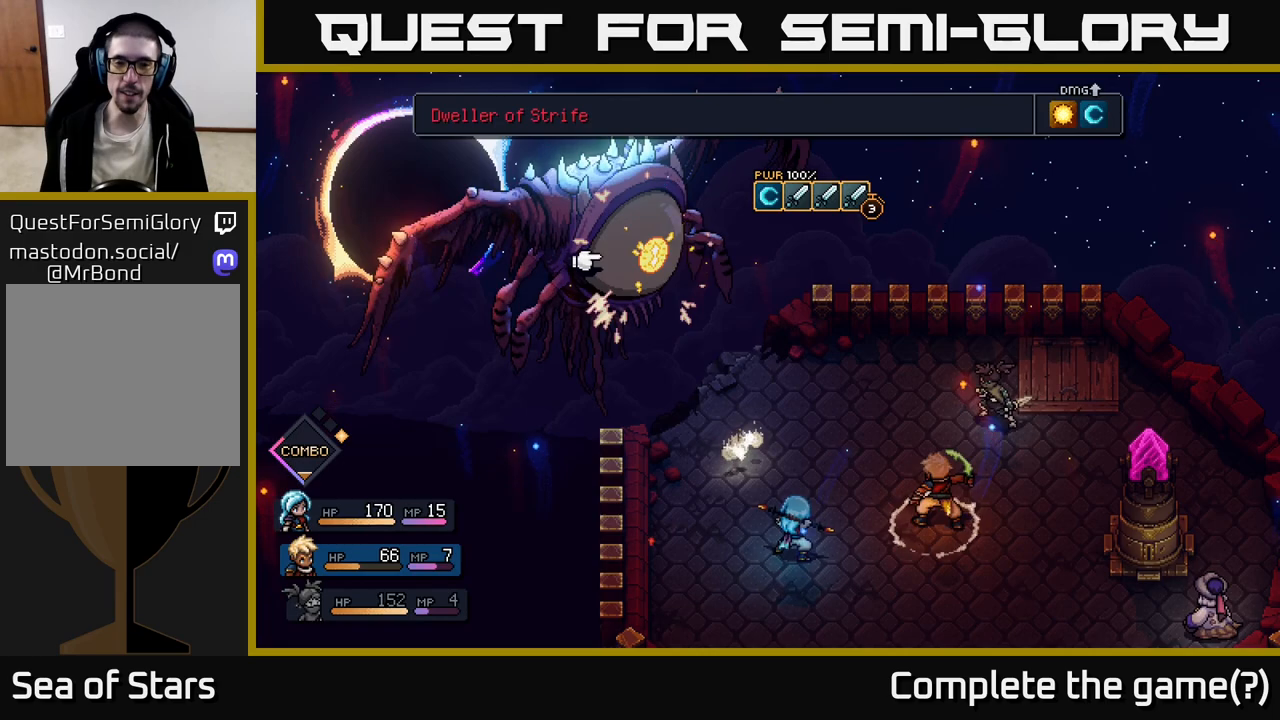
{"buttons": [], "left_stick": "center", "right_stick": "center", "events": [[67, "A", "up"]]}
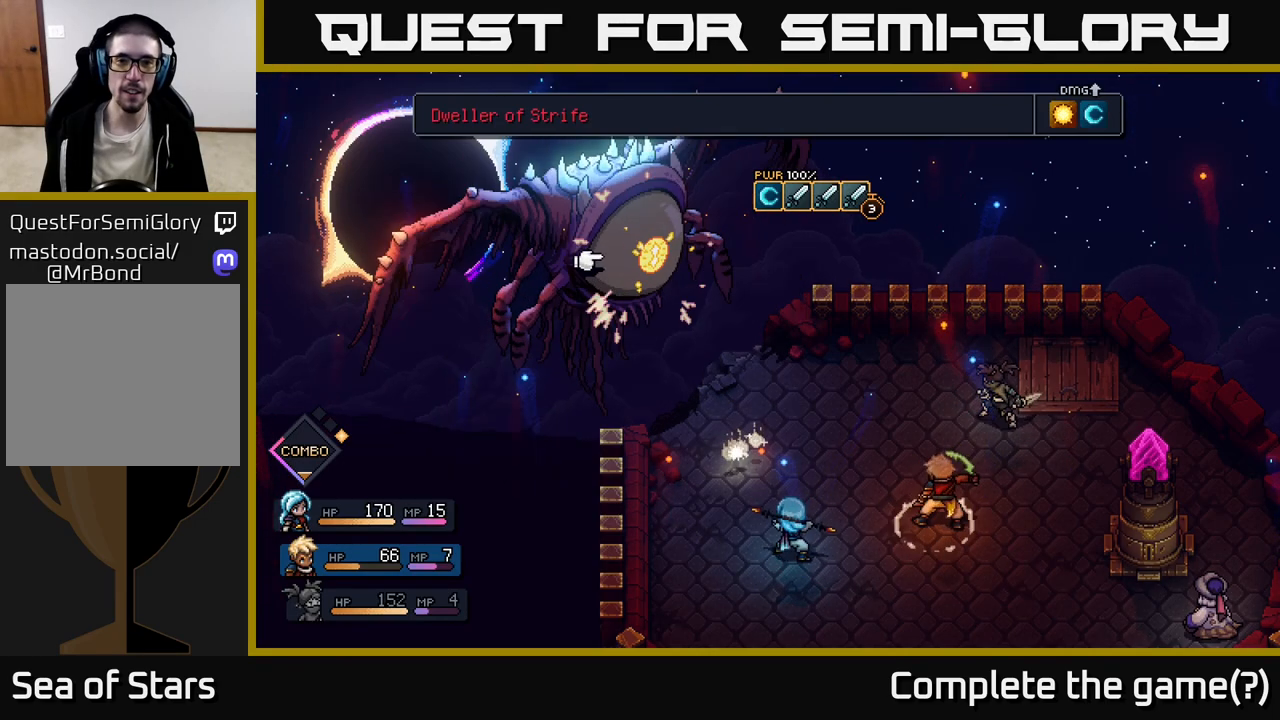
{"buttons": [], "left_stick": "center", "right_stick": "center", "events": []}
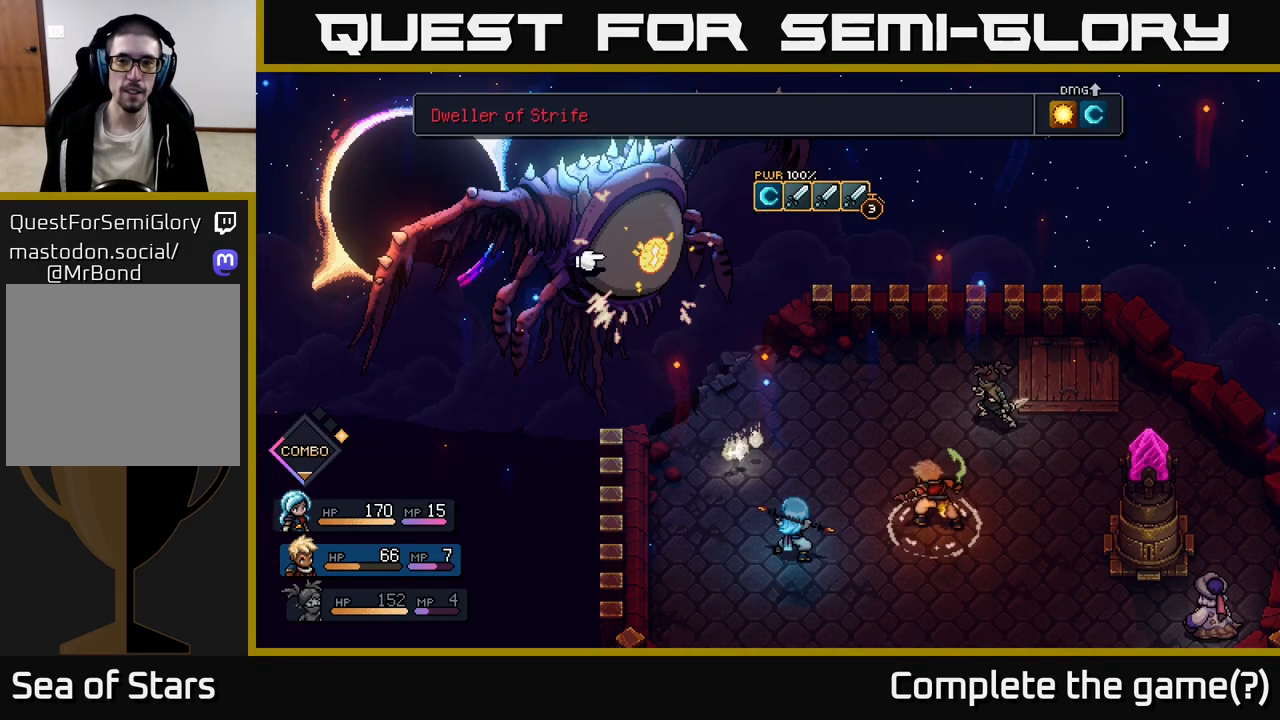
{"buttons": [], "left_stick": "center", "right_stick": "center", "events": []}
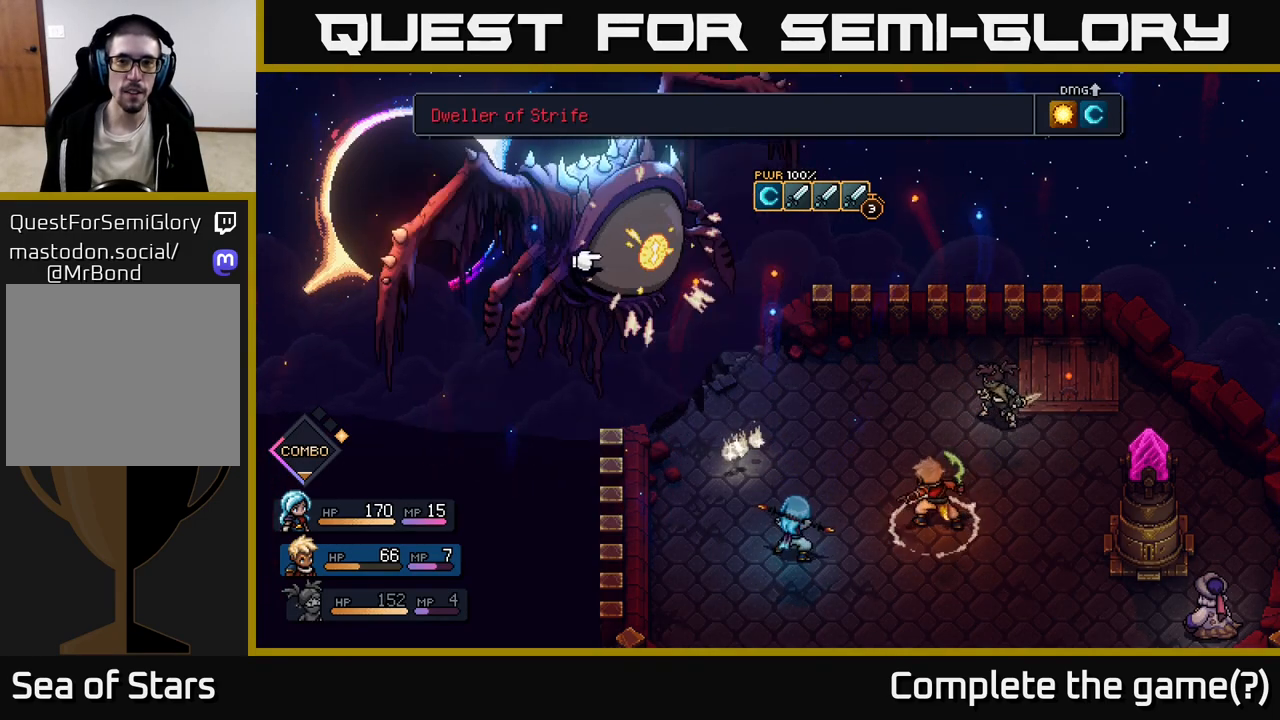
{"buttons": [], "left_stick": "center", "right_stick": "center", "events": [[350, "A", "down"], [467, "A", "up"]]}
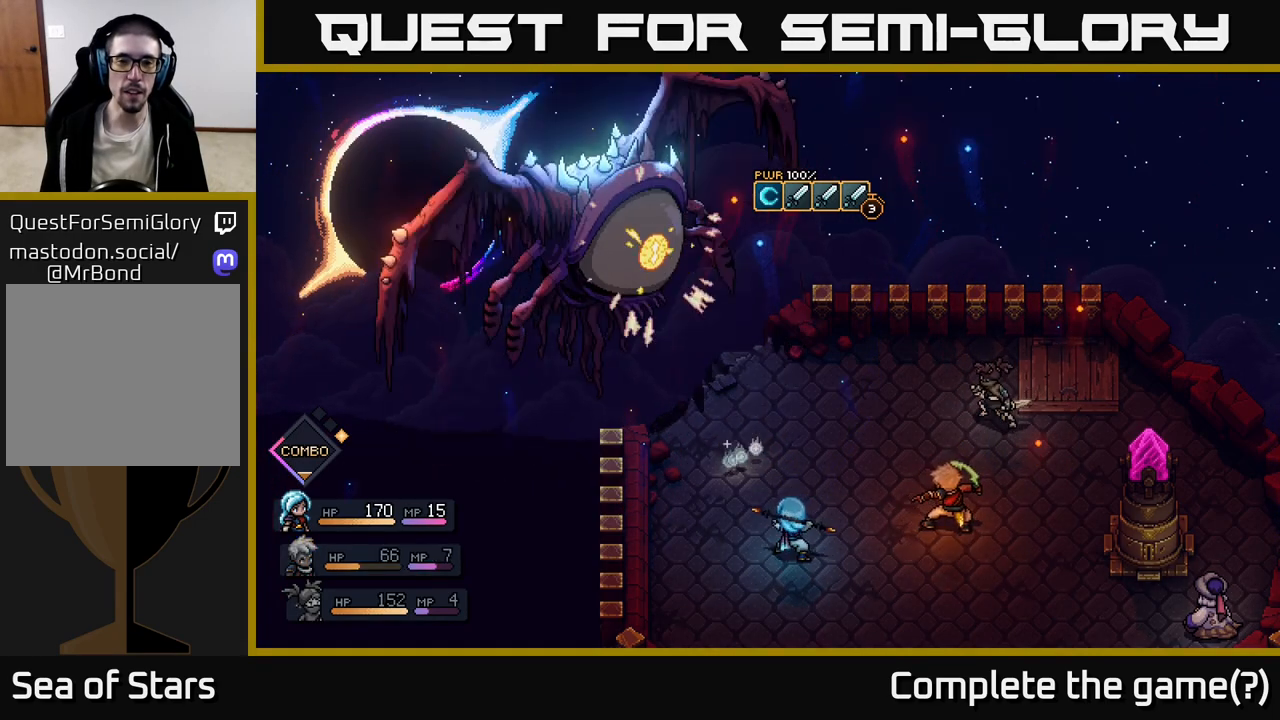
{"buttons": [], "left_stick": "center", "right_stick": "center", "events": []}
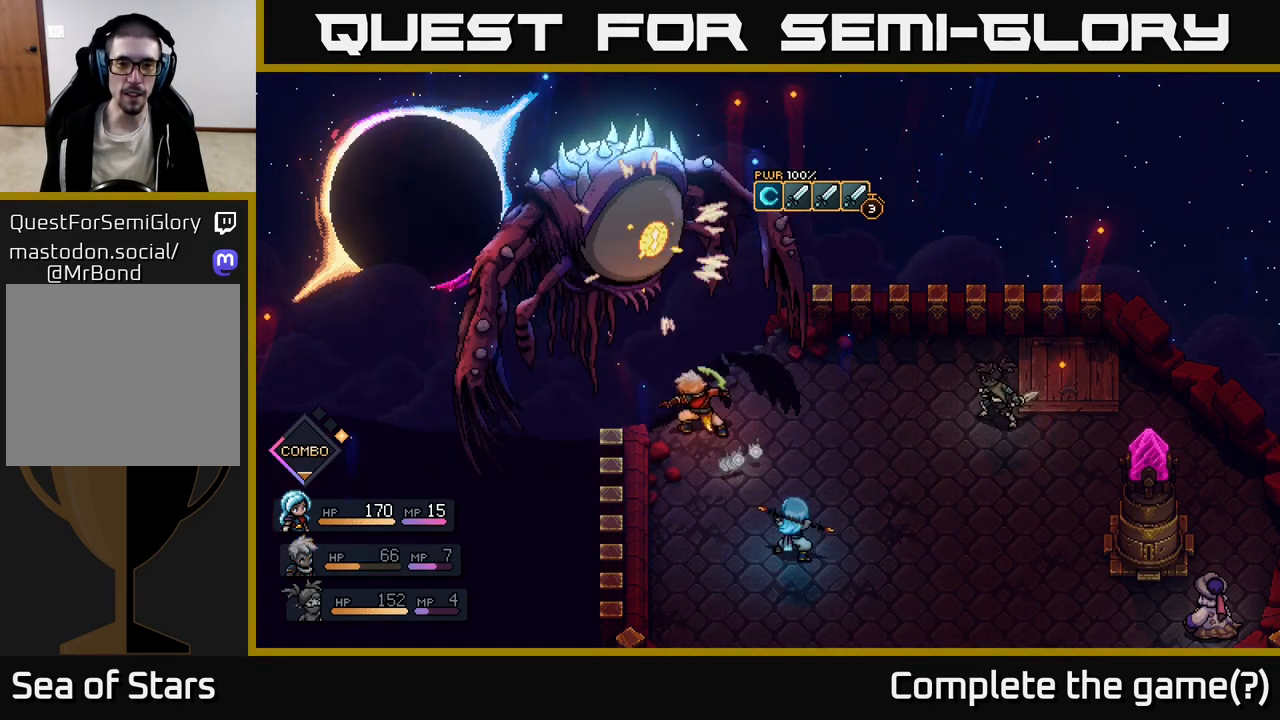
{"buttons": [], "left_stick": "center", "right_stick": "center", "events": []}
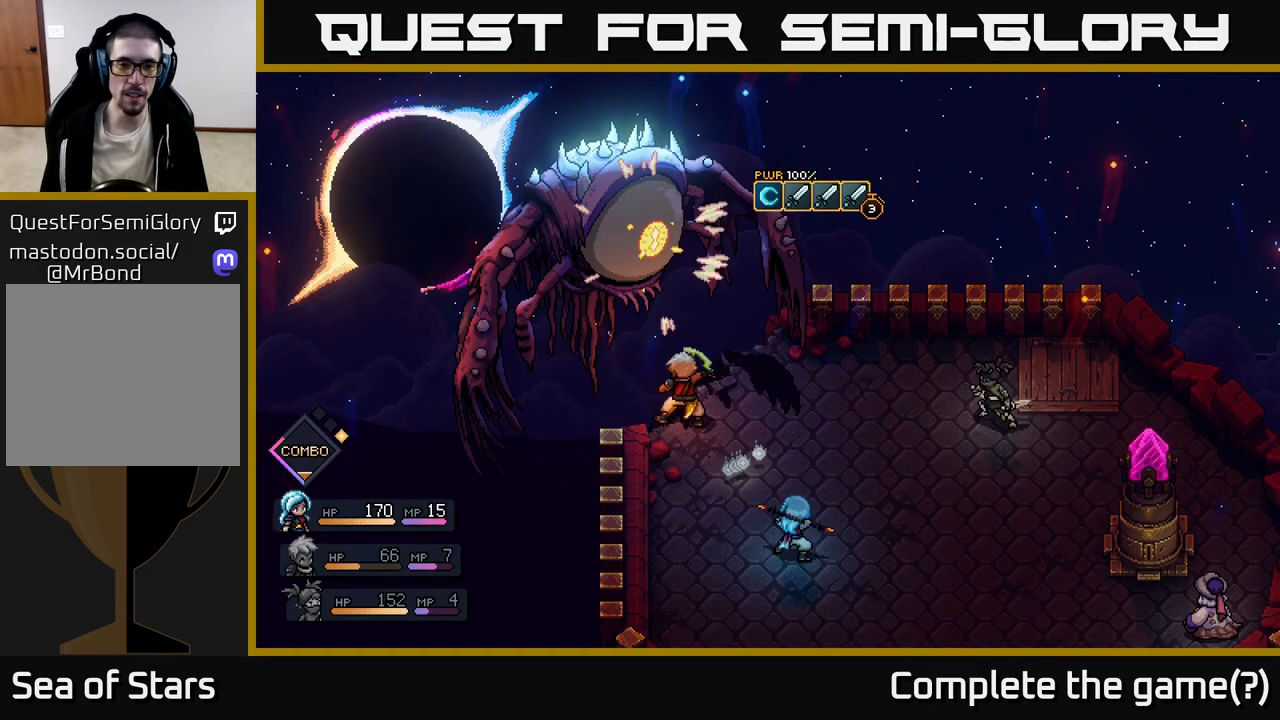
{"buttons": [], "left_stick": "center", "right_stick": "center", "events": [[83, "A", "down"], [300, "A", "up"]]}
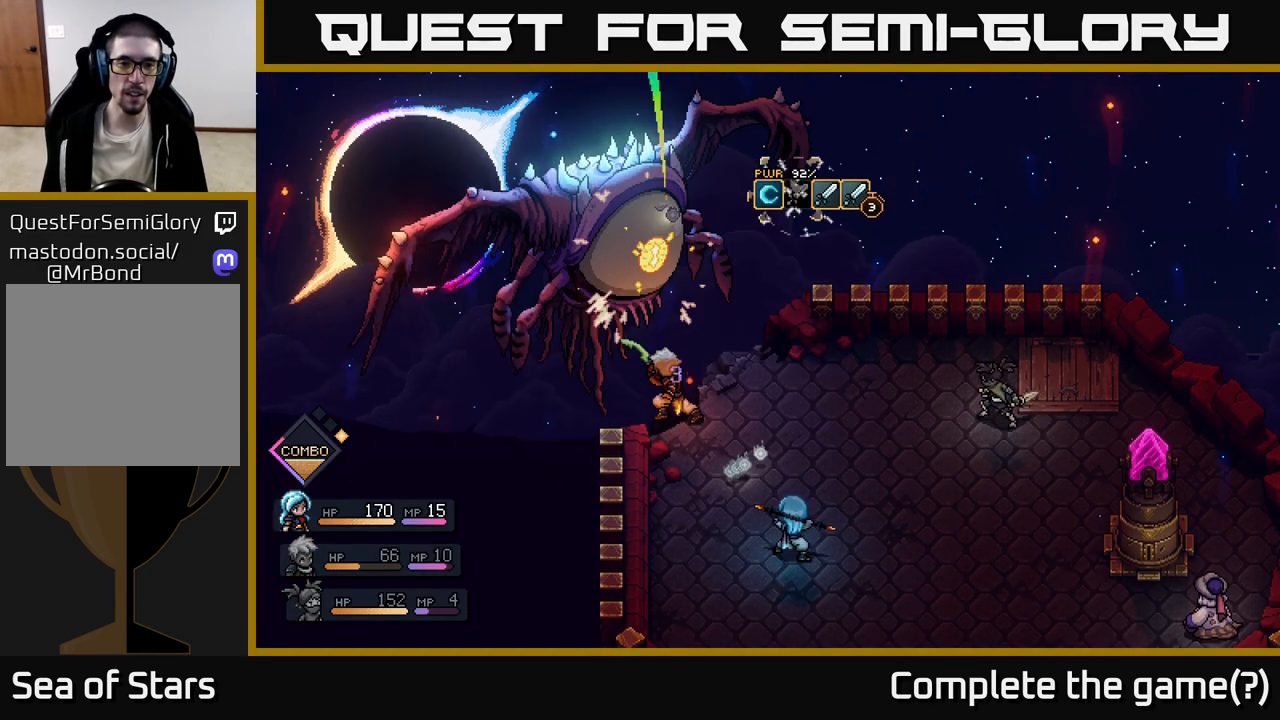
{"buttons": ["A"], "left_stick": "center", "right_stick": "center", "events": [[183, "A", "down"]]}
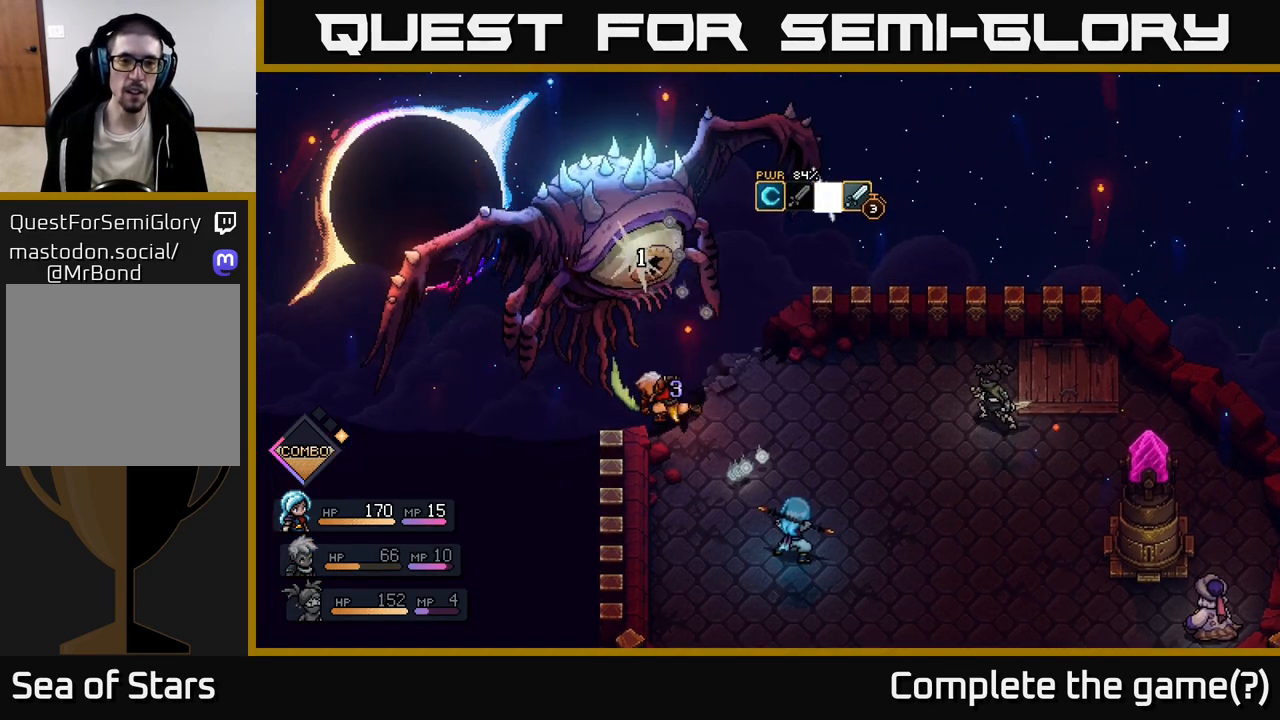
{"buttons": [], "left_stick": "center", "right_stick": "center", "events": [[117, "A", "up"]]}
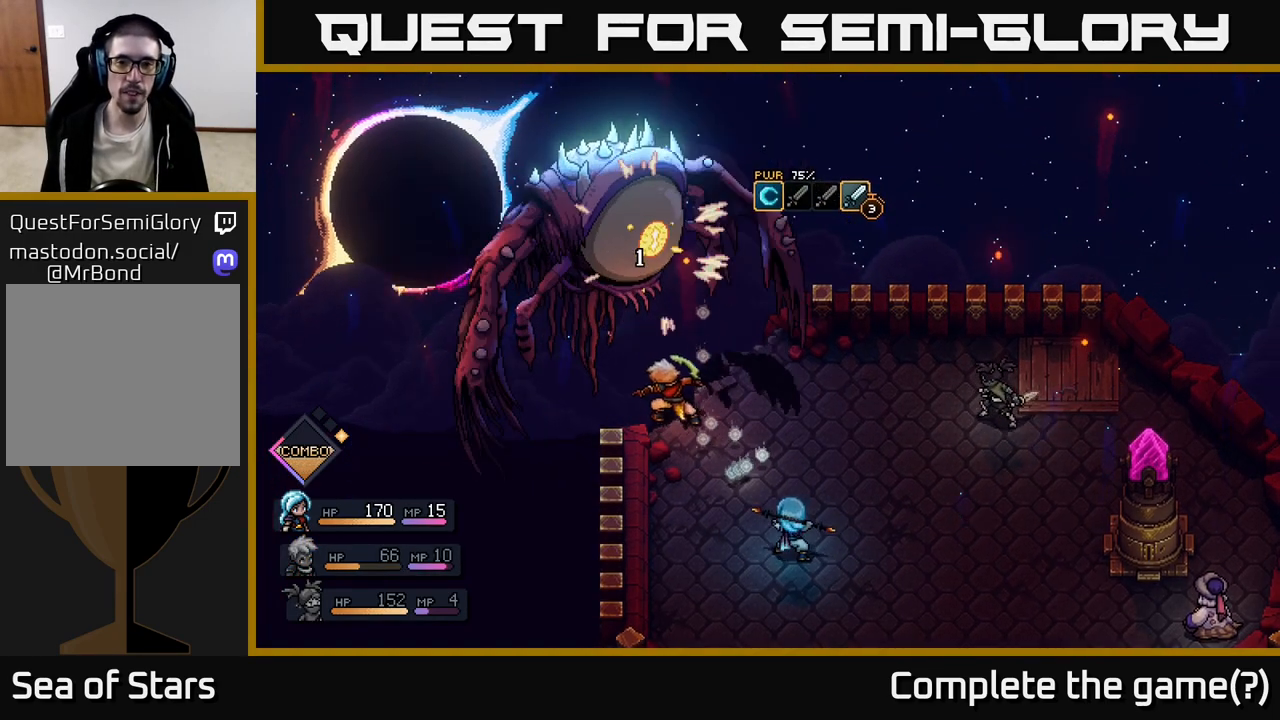
{"buttons": [], "left_stick": "center", "right_stick": "center", "events": []}
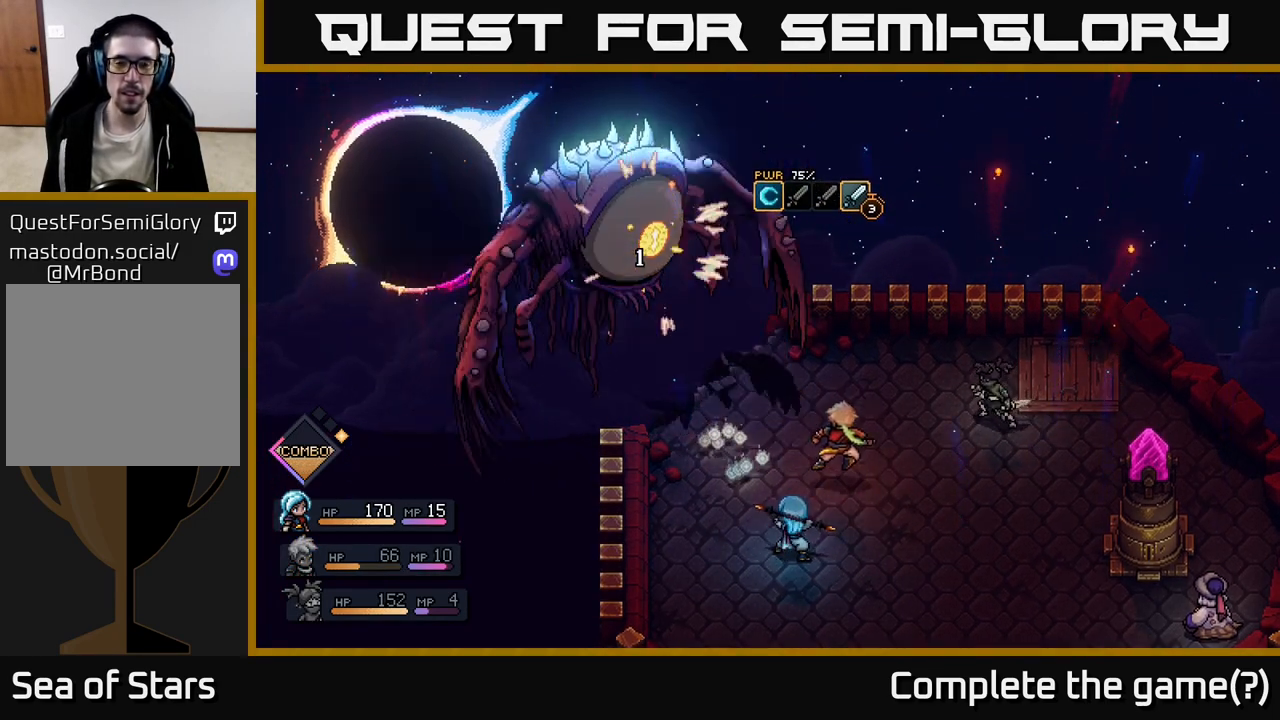
{"buttons": [], "left_stick": "center", "right_stick": "center", "events": []}
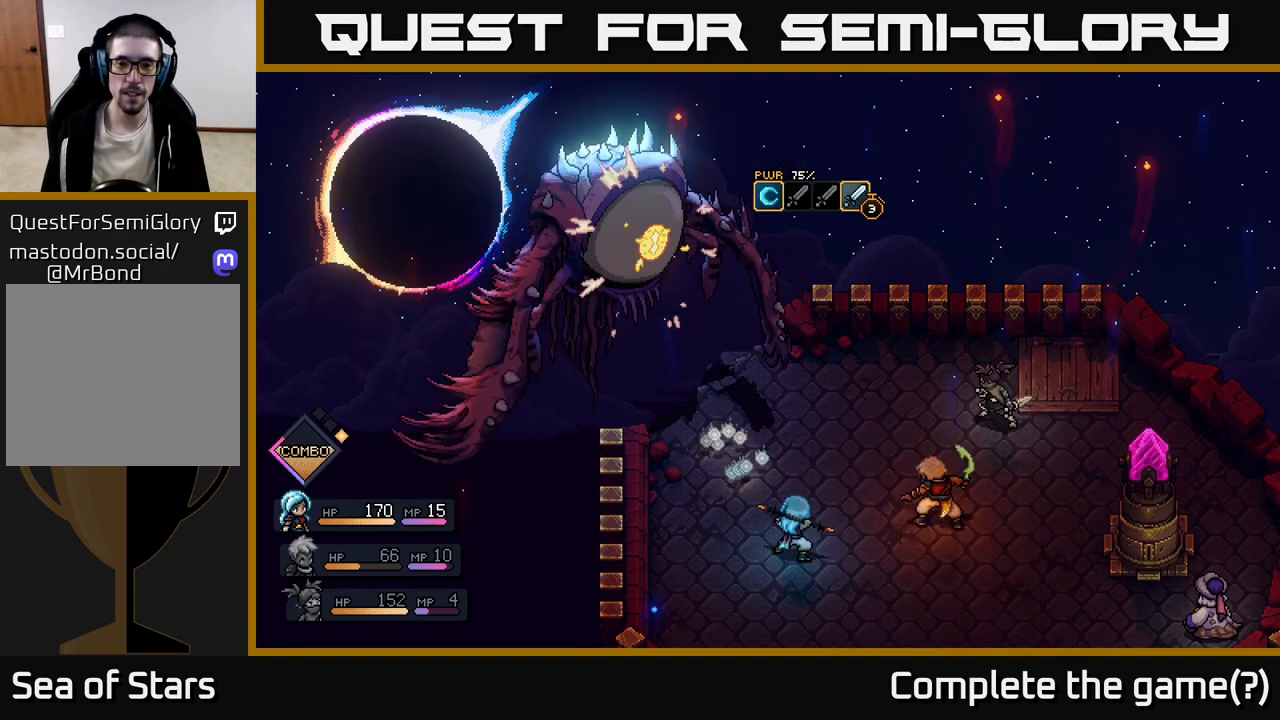
{"buttons": ["R2"], "left_stick": "center", "right_stick": "center", "events": [[433, "R2", "down"]]}
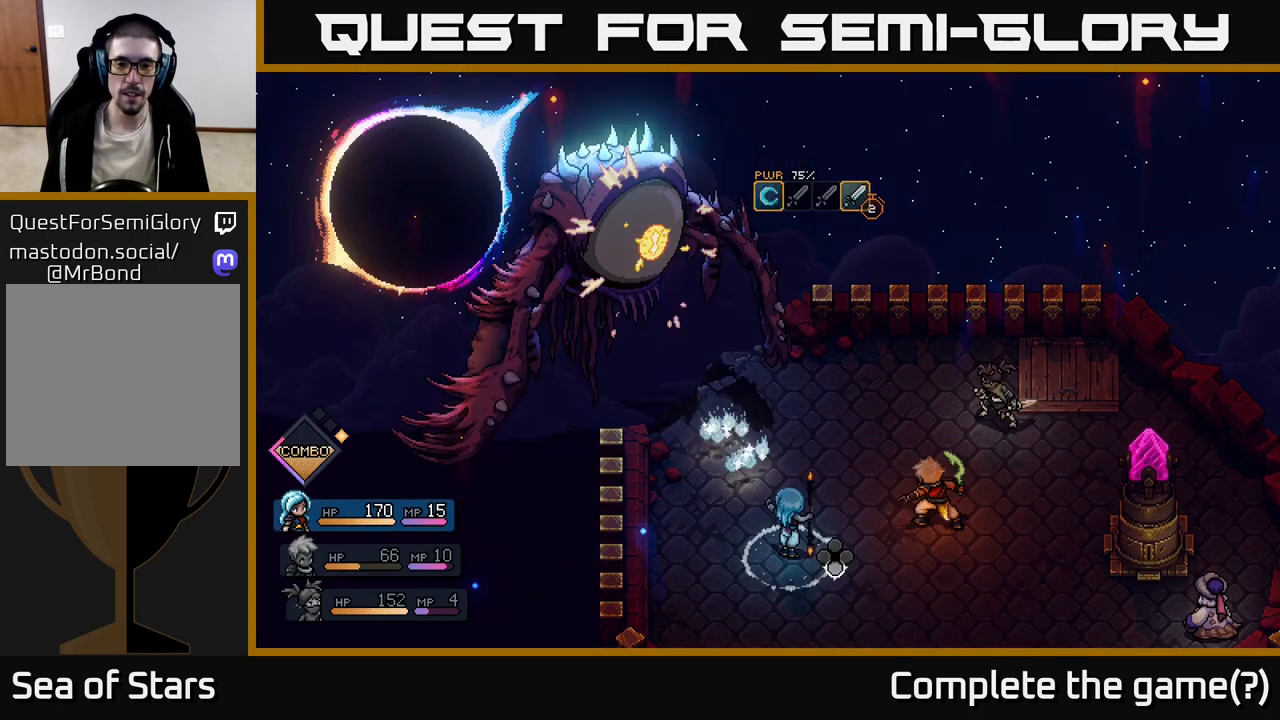
{"buttons": ["R2"], "left_stick": "center", "right_stick": "center", "events": [[250, "A", "down"], [350, "A", "up"]]}
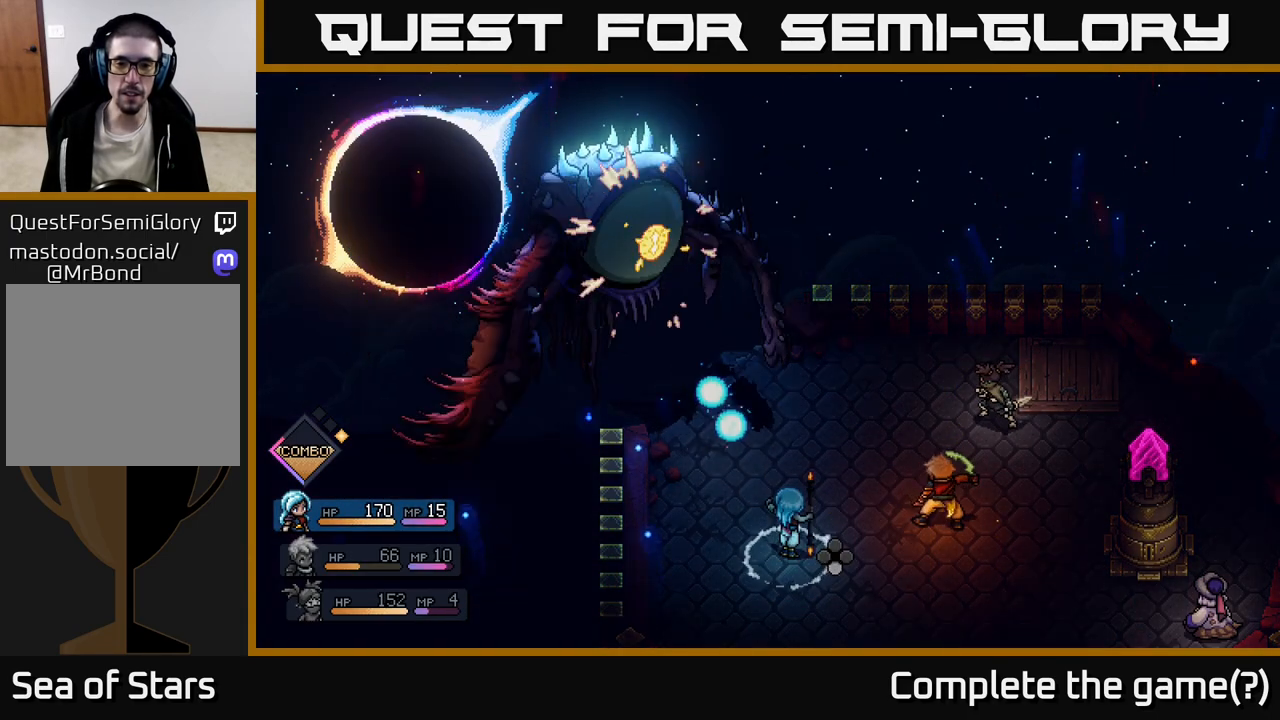
{"buttons": [], "left_stick": "center", "right_stick": "center", "events": [[117, "R2", "up"]]}
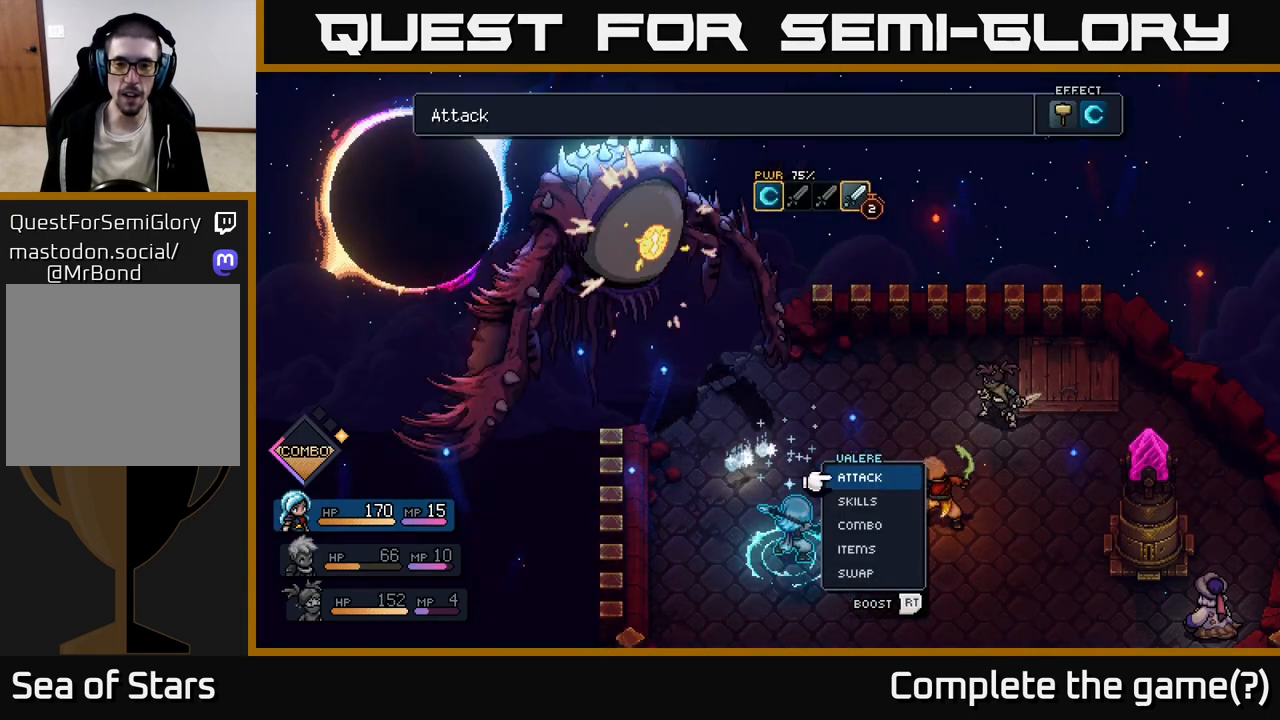
{"buttons": [], "left_stick": "center", "right_stick": "center", "events": []}
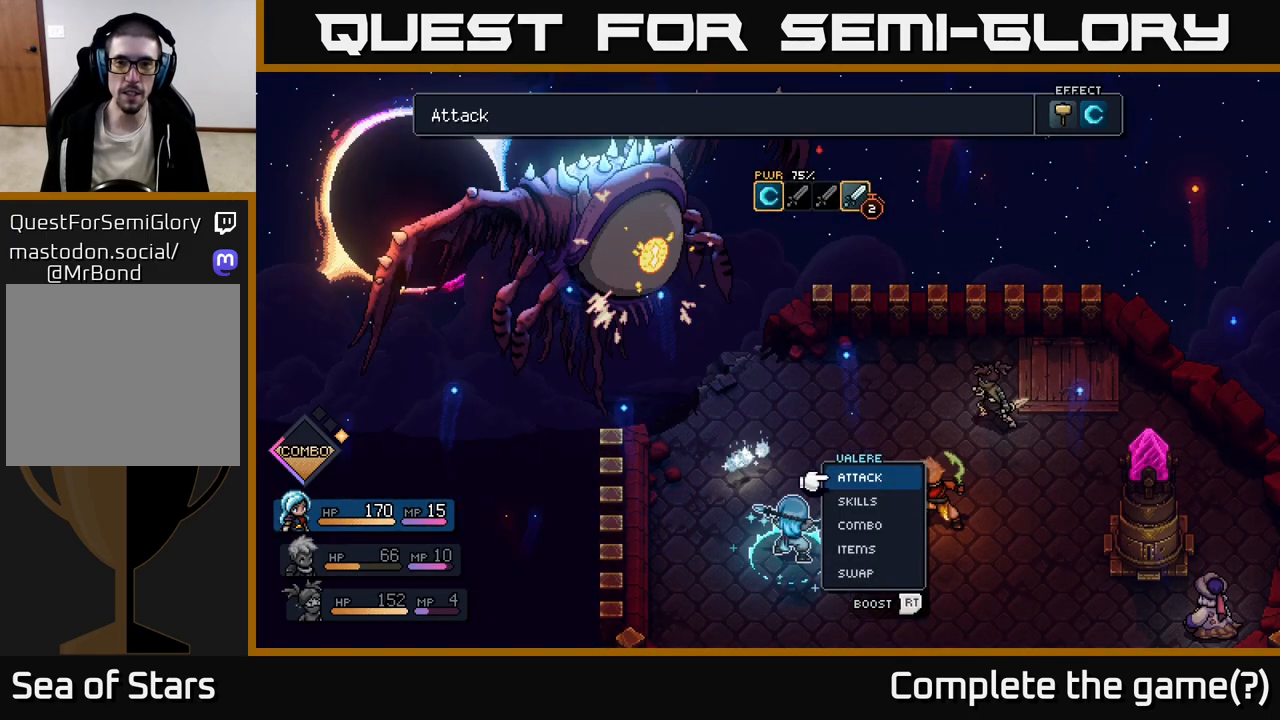
{"buttons": [], "left_stick": "center", "right_stick": "center", "events": []}
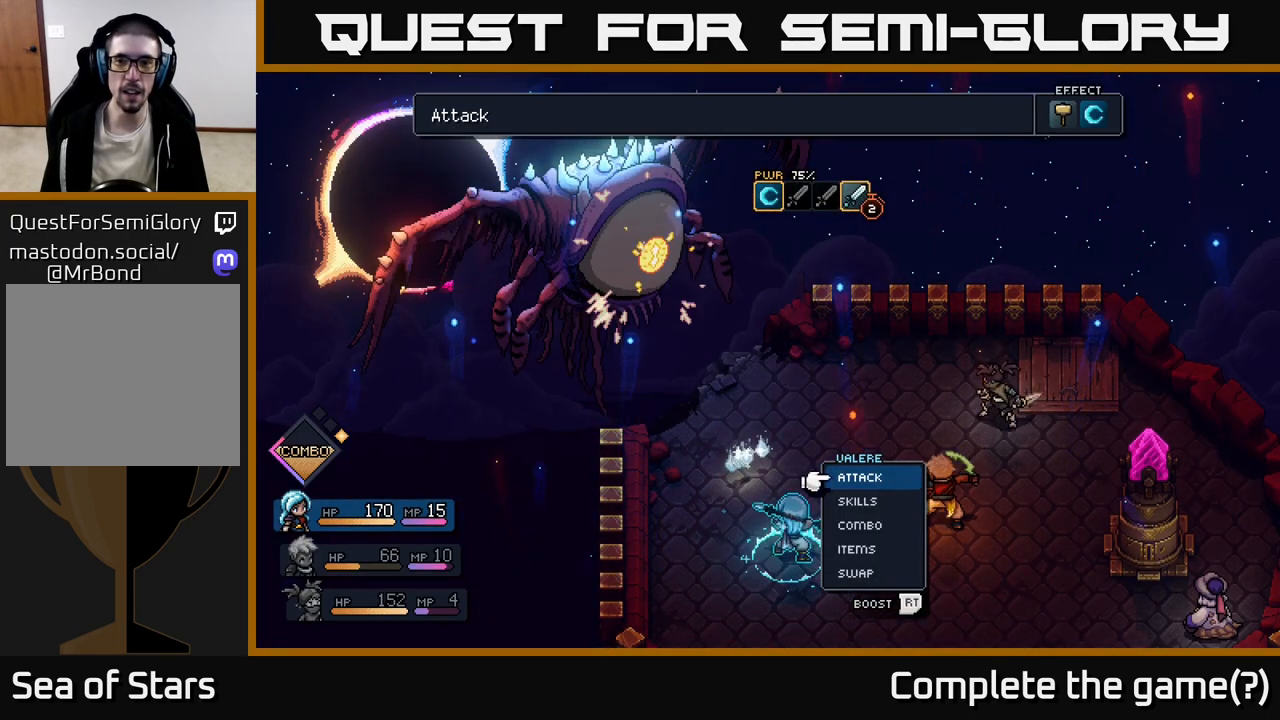
{"buttons": [], "left_stick": "center", "right_stick": "center", "events": [[267, "A", "down"], [367, "A", "up"]]}
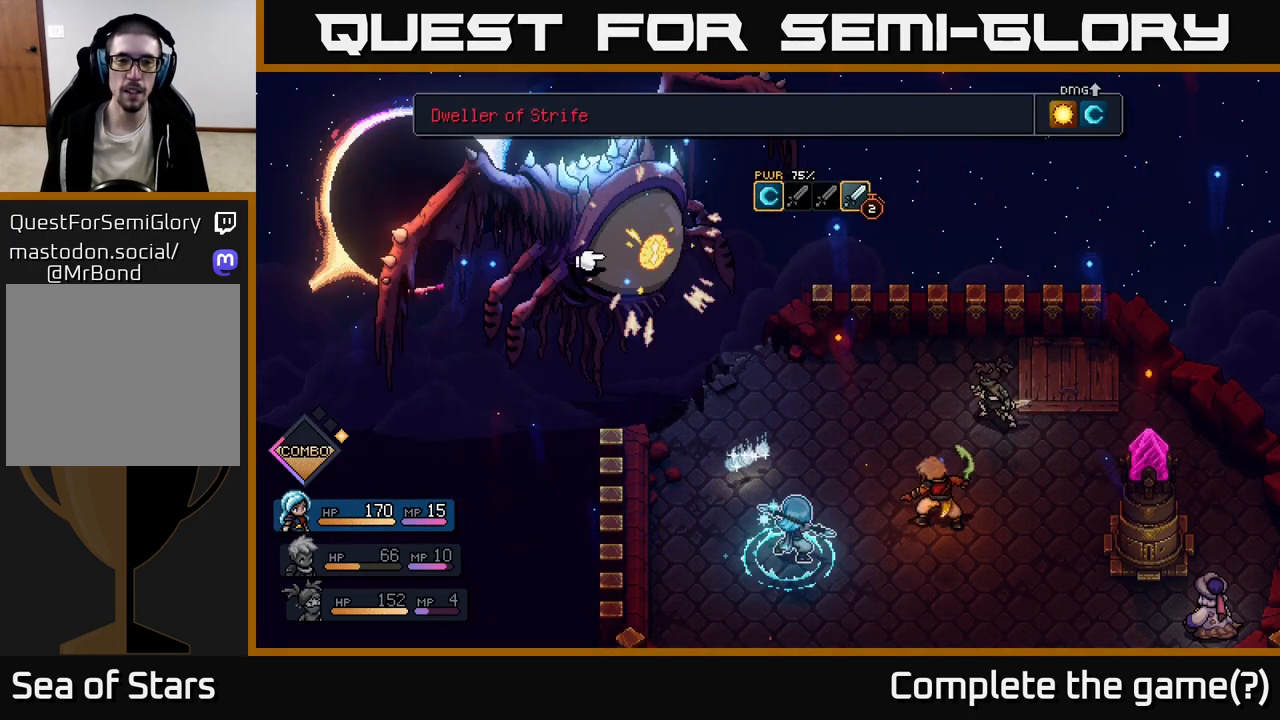
{"buttons": [], "left_stick": "center", "right_stick": "center", "events": [[383, "A", "down"], [450, "A", "up"]]}
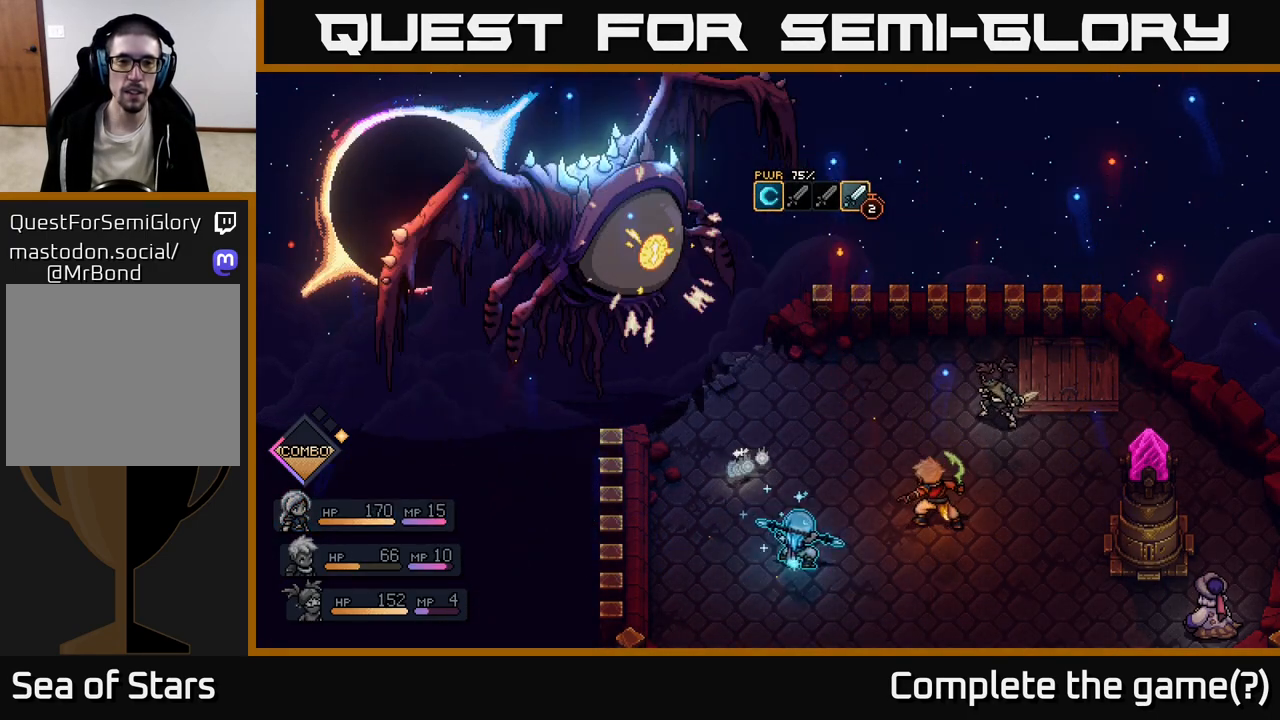
{"buttons": [], "left_stick": "center", "right_stick": "center", "events": []}
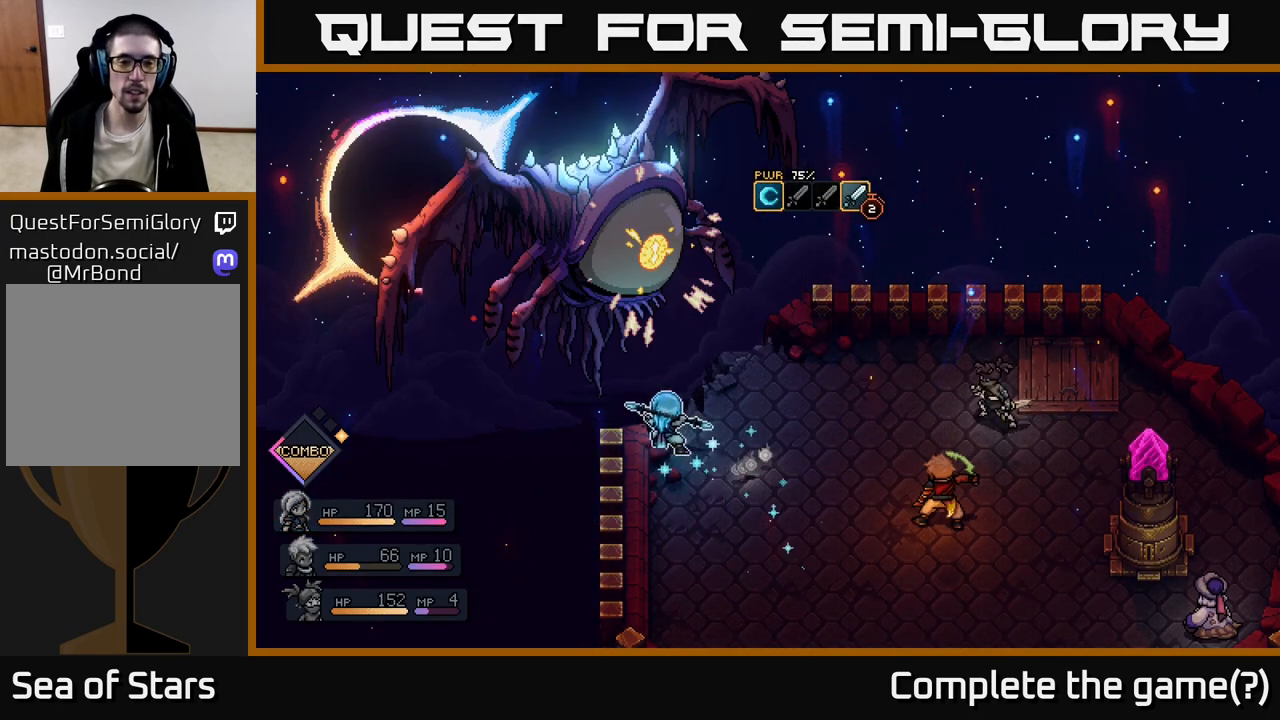
{"buttons": [], "left_stick": "center", "right_stick": "center", "events": []}
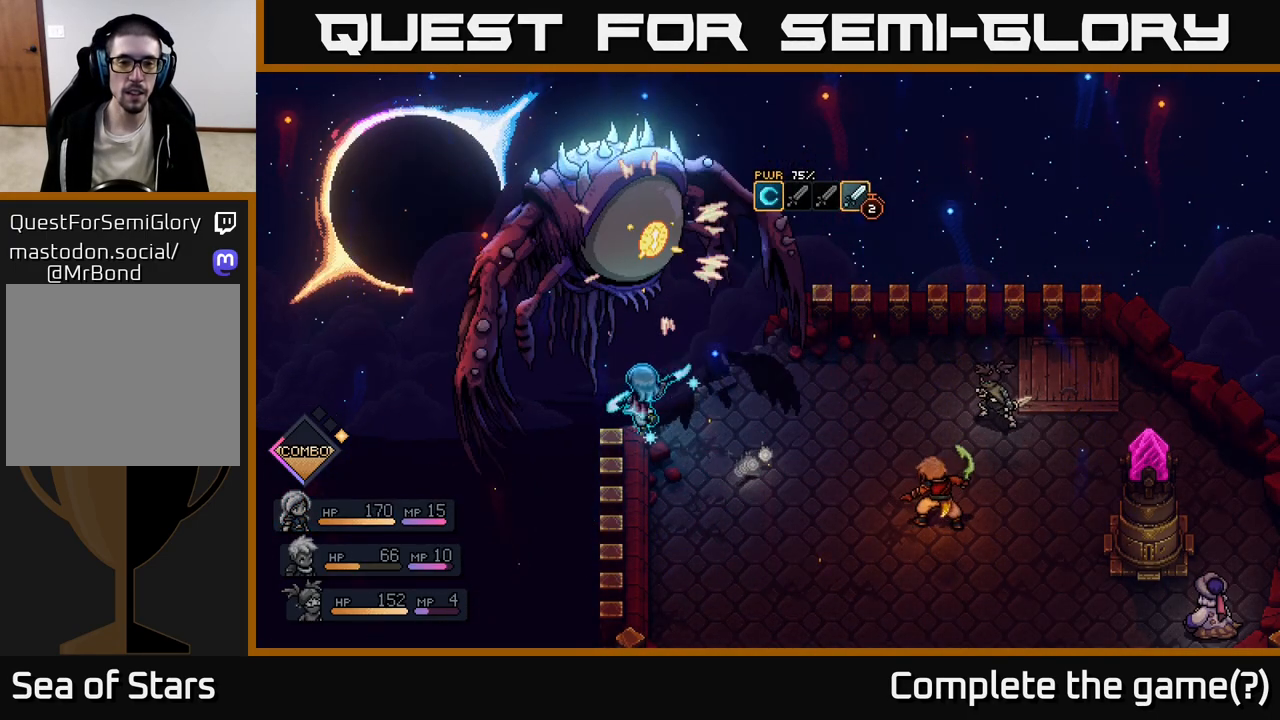
{"buttons": ["A"], "left_stick": "center", "right_stick": "center", "events": [[50, "A", "down"], [167, "A", "up"], [500, "A", "down"]]}
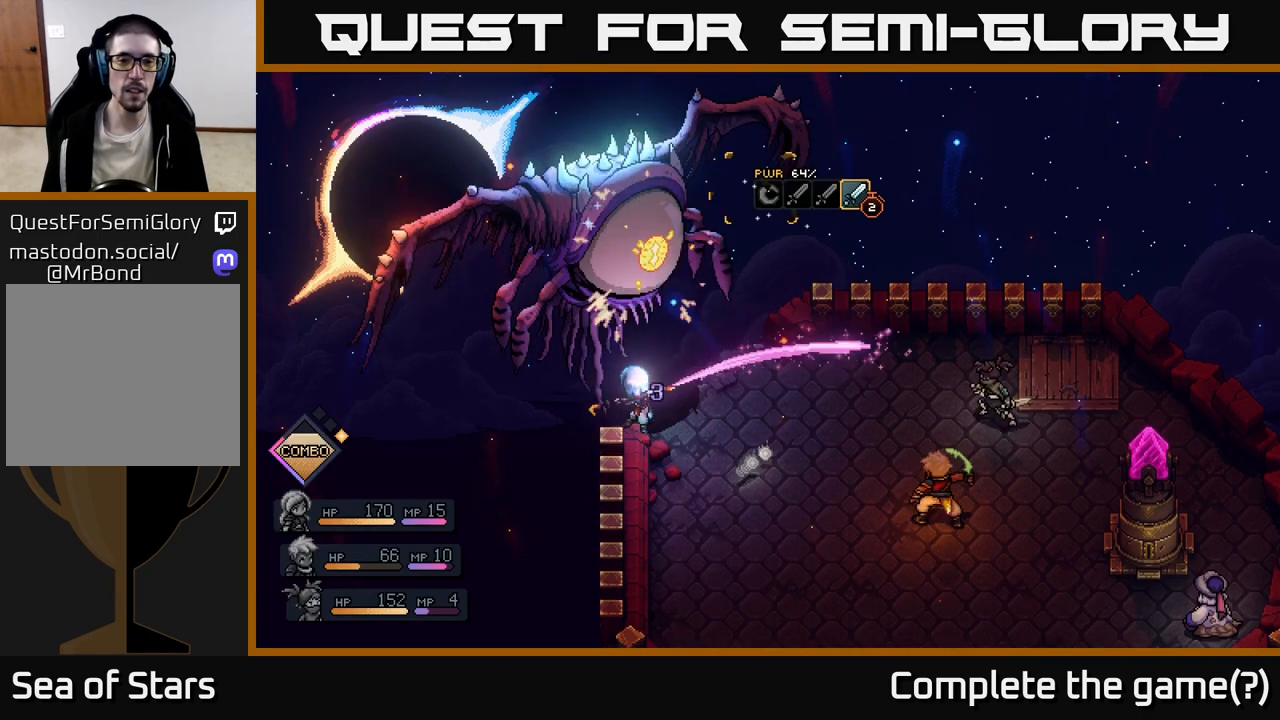
{"buttons": [], "left_stick": "center", "right_stick": "center", "events": [[267, "A", "up"]]}
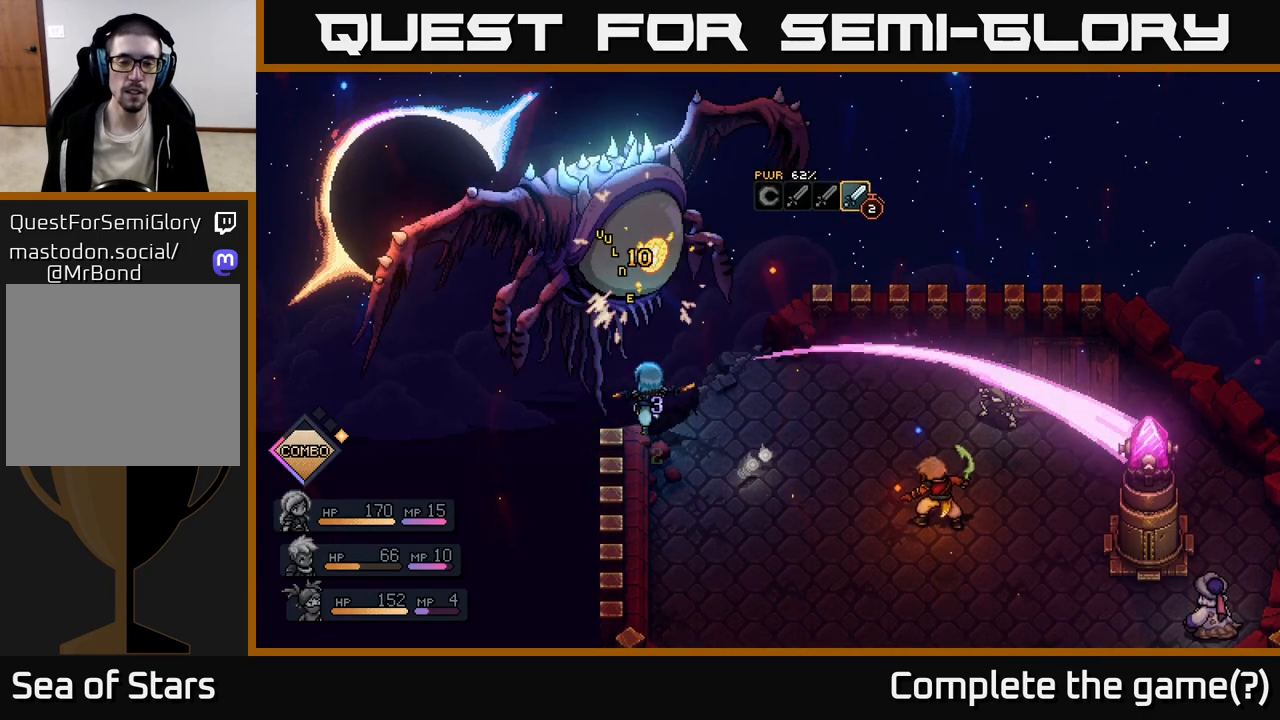
{"buttons": [], "left_stick": "center", "right_stick": "center", "events": []}
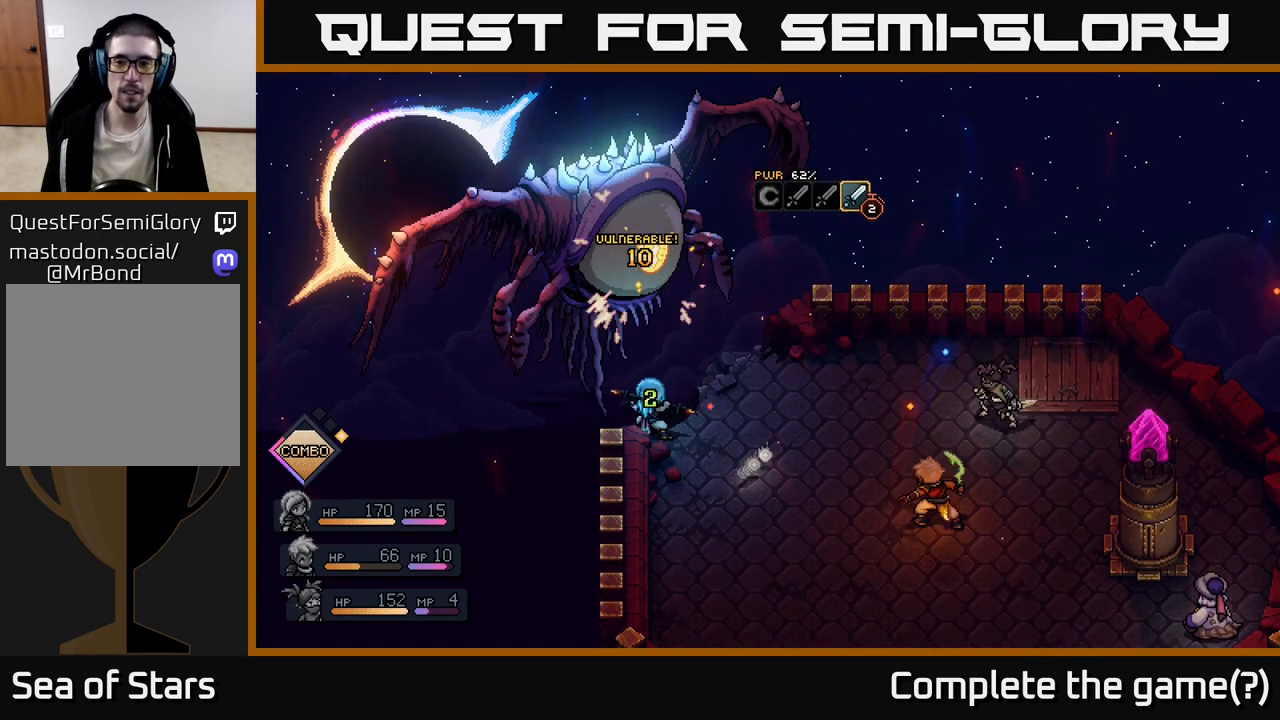
{"buttons": [], "left_stick": "center", "right_stick": "center", "events": []}
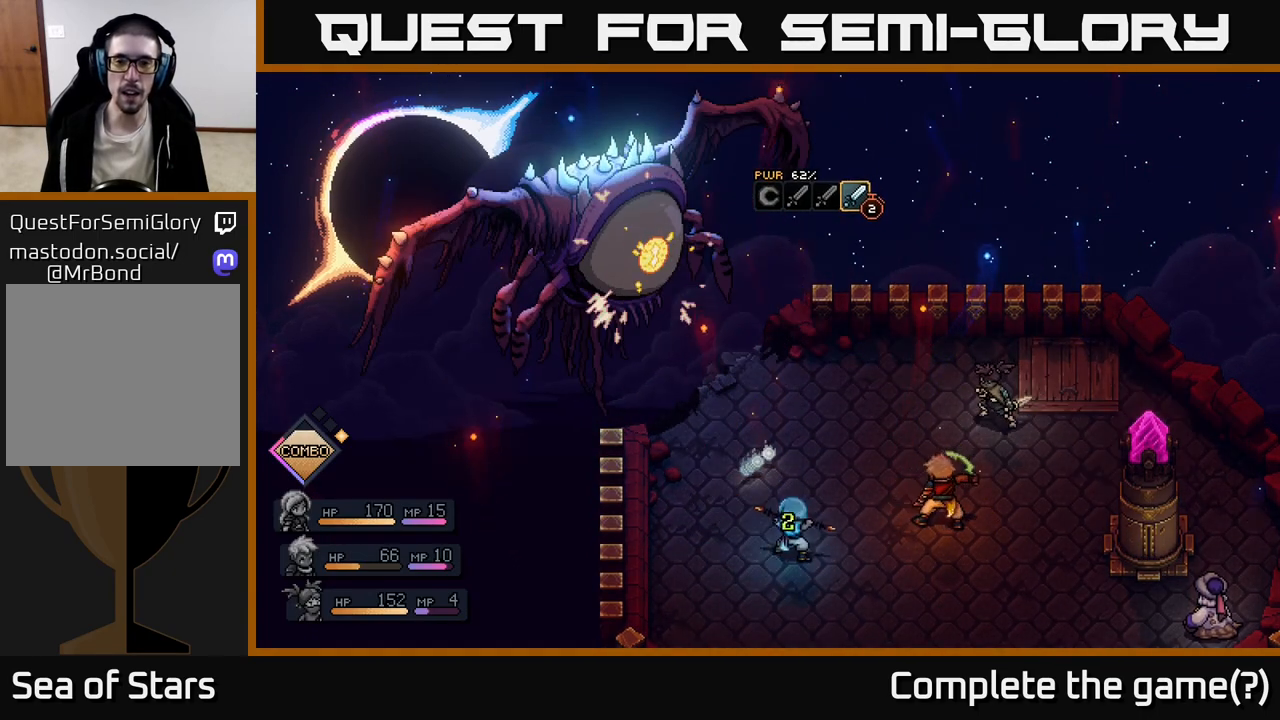
{"buttons": [], "left_stick": "center", "right_stick": "center", "events": []}